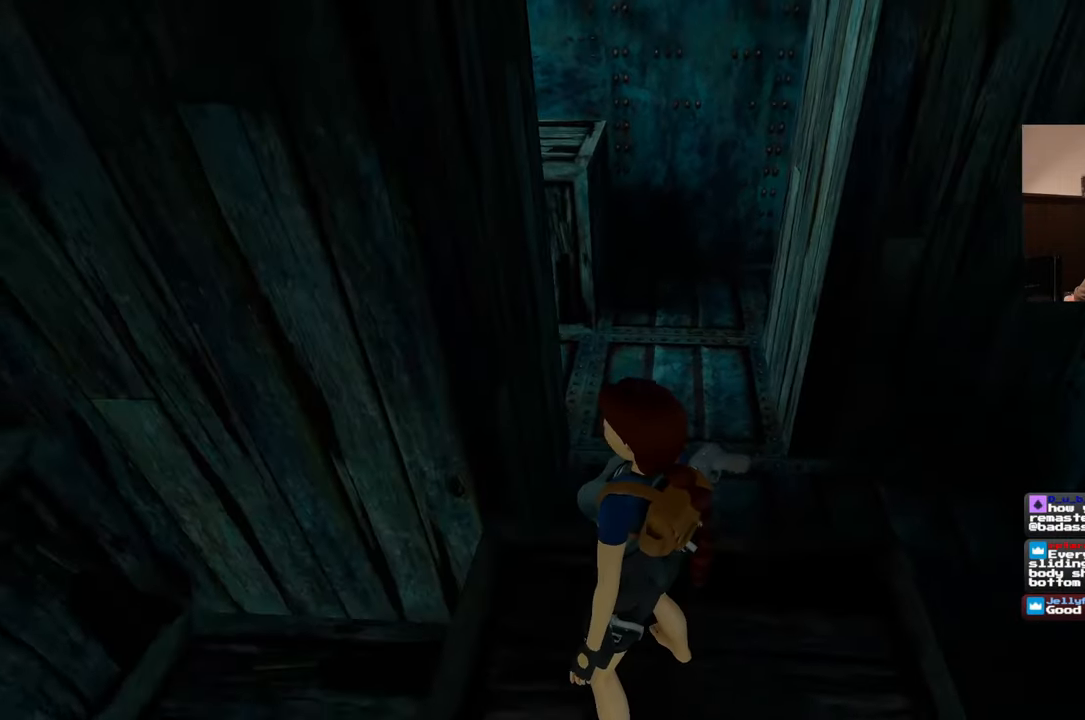
Gameplay with a controller (PlayStation layout); each line is a JSON object with the inputs held at the frame after it (dt_ms = milliseconds from this image to that frame). "events" lists button and stick changes between this image and that frame as [ms after this image, input, new state], when the widget could be followed in between. Not read: L2 L3 R2 R3 SQUARE START.
{"dt_ms": 500, "buttons": [], "left_stick": "center", "right_stick": "center", "events": [[317, "right_stick", "center"]]}
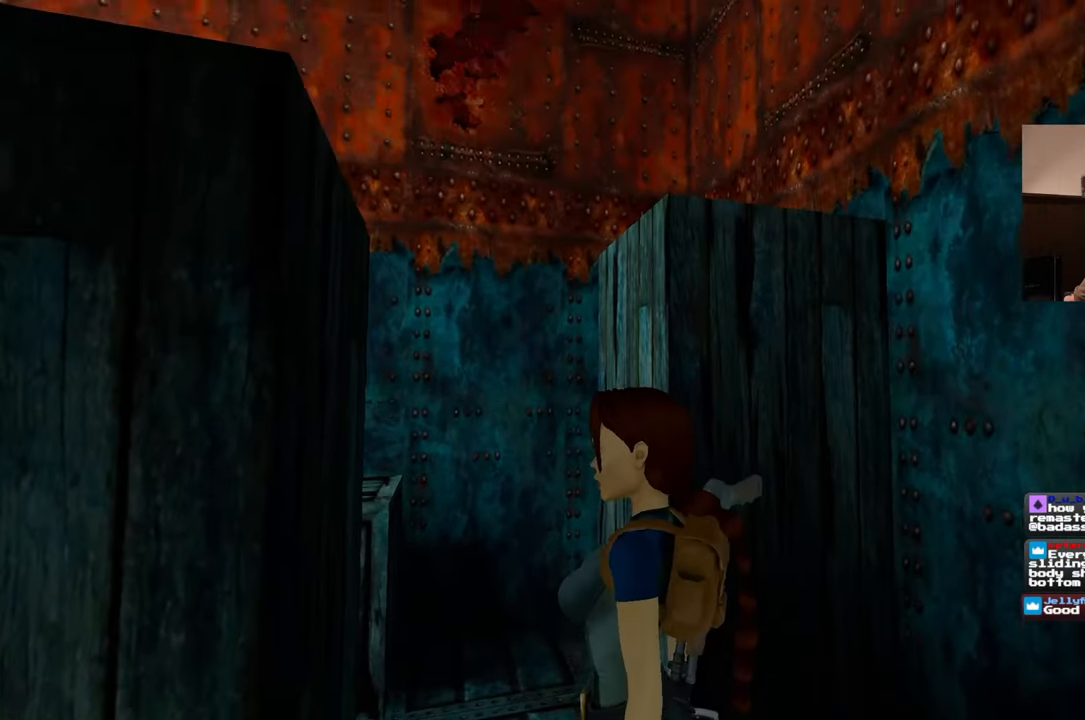
{"dt_ms": 500, "buttons": [], "left_stick": "center", "right_stick": "down-left", "events": [[50, "right_stick", "left"], [150, "left_stick", "down-right"], [283, "left_stick", "center"], [283, "right_stick", "center"], [367, "right_stick", "down-left"]]}
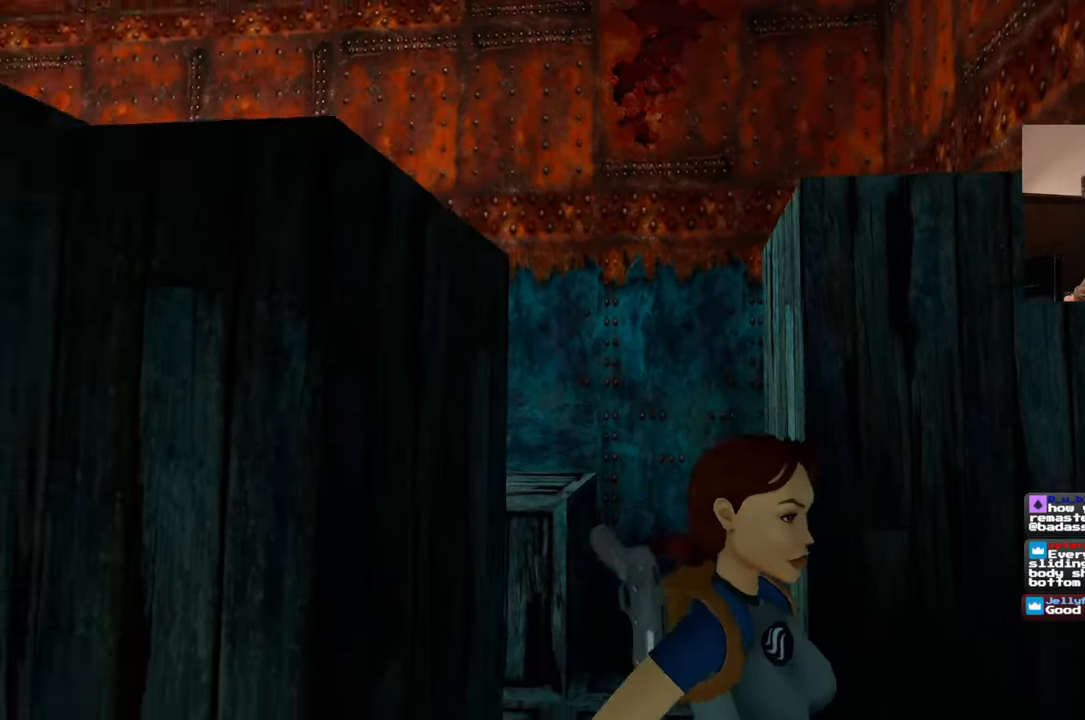
{"dt_ms": 500, "buttons": [], "left_stick": "center", "right_stick": "down-left", "events": [[217, "left_stick", "right"], [283, "right_stick", "center"], [333, "left_stick", "center"], [500, "right_stick", "down-left"]]}
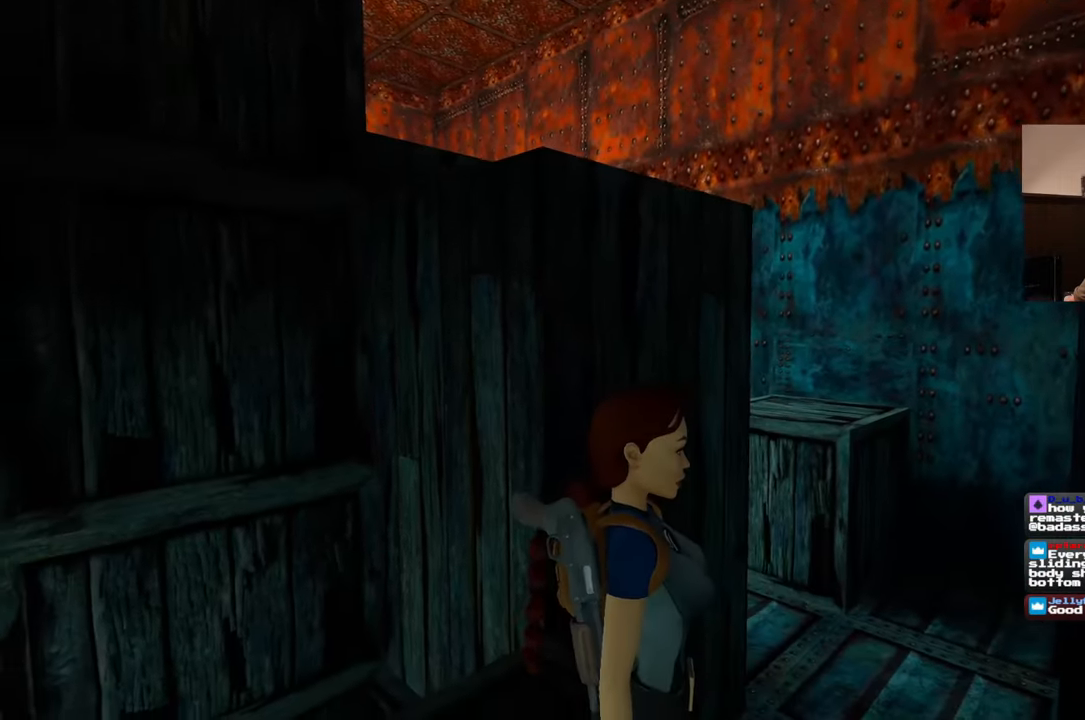
{"dt_ms": 500, "buttons": [], "left_stick": "up-right", "right_stick": "down-right", "events": [[183, "right_stick", "center"], [333, "left_stick", "up-right"], [333, "right_stick", "down-right"]]}
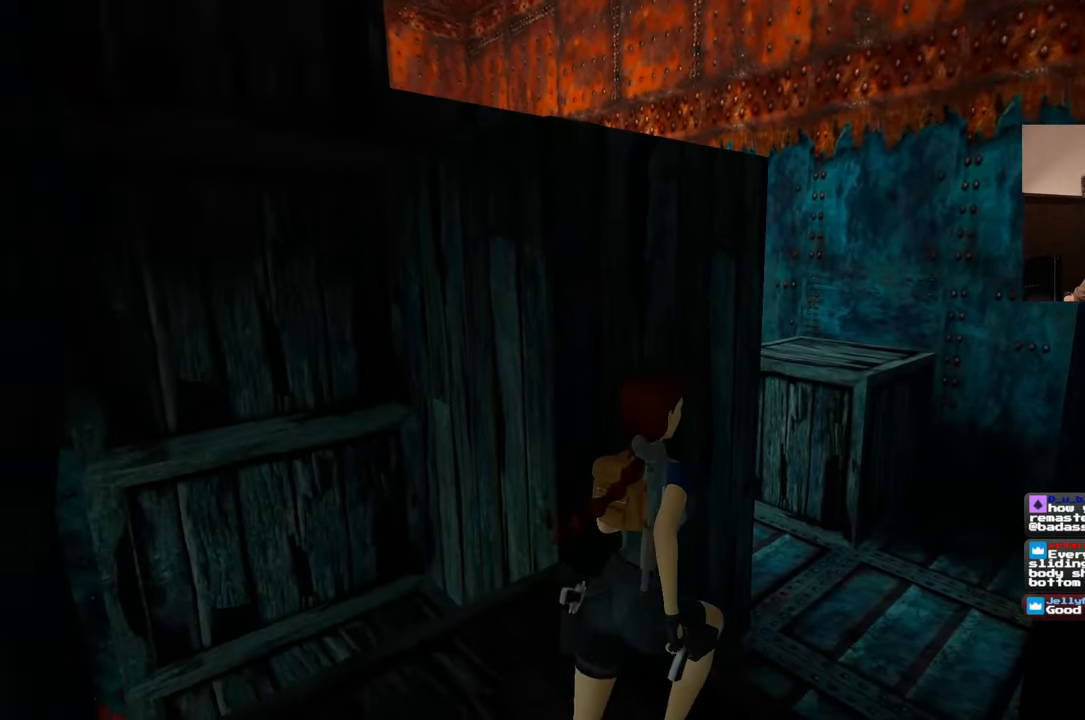
{"dt_ms": 500, "buttons": [], "left_stick": "up", "right_stick": "center", "events": [[67, "right_stick", "center"], [200, "left_stick", "up"]]}
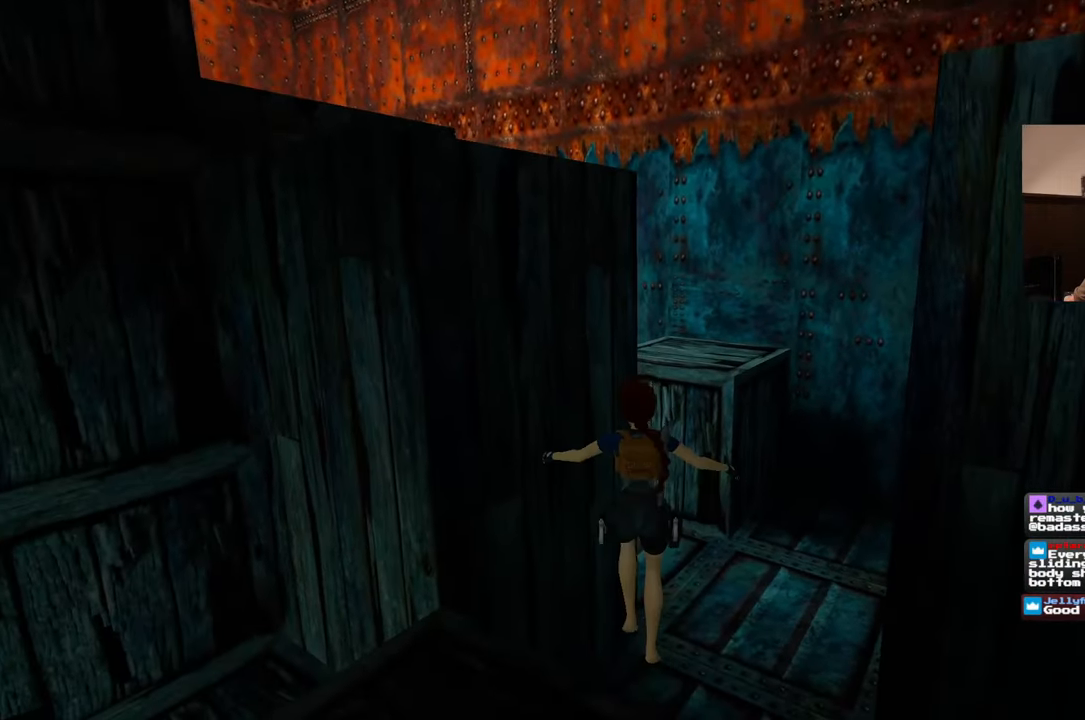
{"dt_ms": 500, "buttons": [], "left_stick": "up", "right_stick": "center", "events": [[100, "left_stick", "up-right"], [233, "left_stick", "up"], [333, "left_stick", "center"], [500, "left_stick", "up"]]}
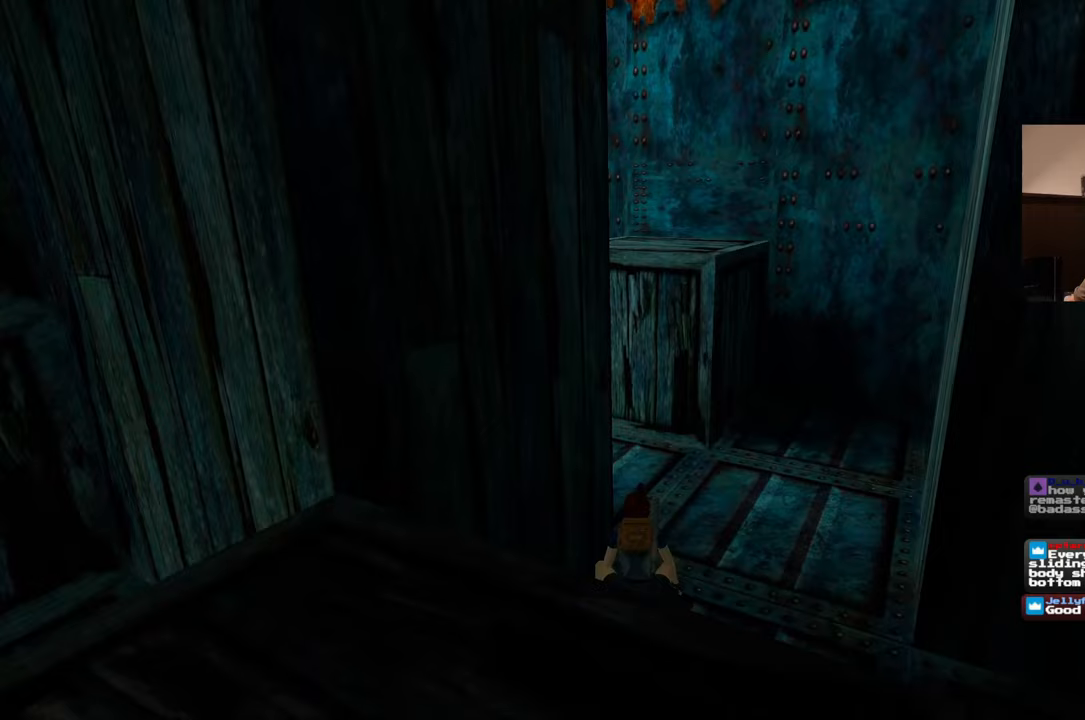
{"dt_ms": 500, "buttons": [], "left_stick": "up", "right_stick": "center", "events": []}
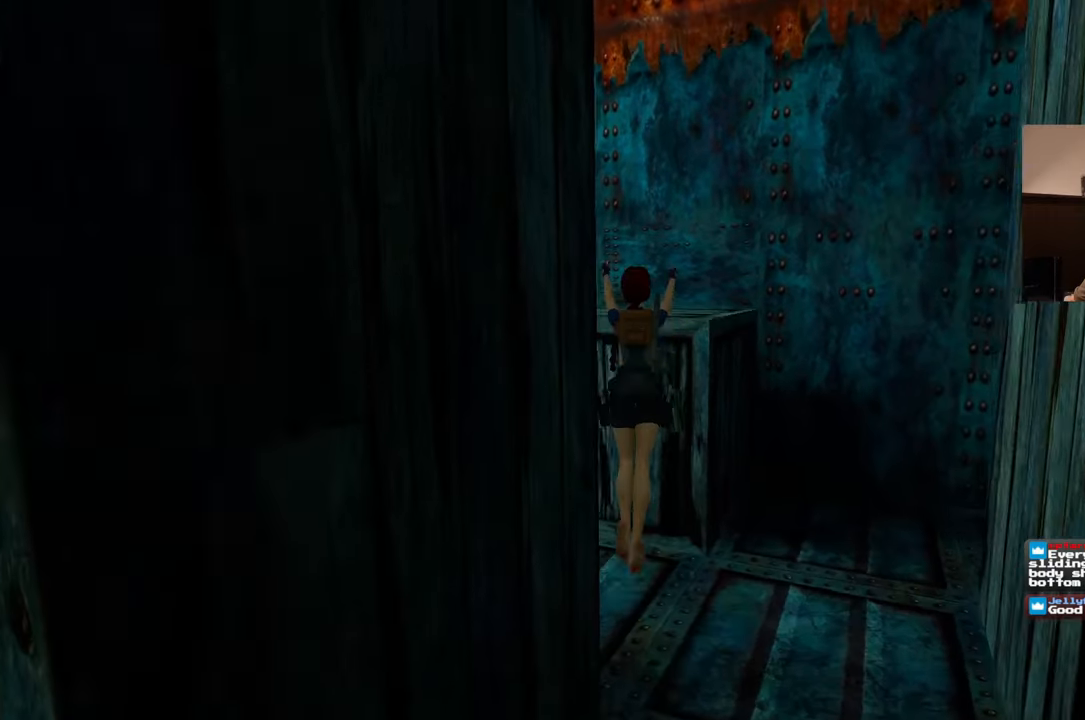
{"dt_ms": 1000, "buttons": [], "left_stick": "center", "right_stick": "center"}
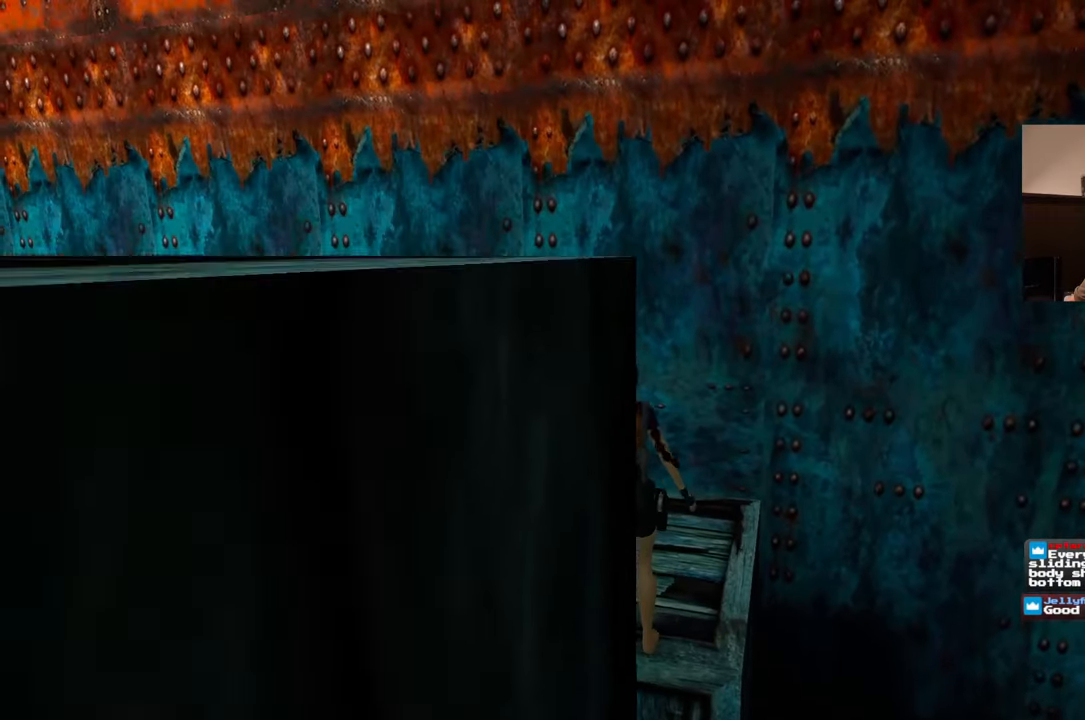
{"dt_ms": 1000, "buttons": [], "left_stick": "center", "right_stick": "center", "events": [[183, "CIRCLE", "down"], [250, "CIRCLE", "up"], [483, "CIRCLE", "down"], [600, "CIRCLE", "up"]]}
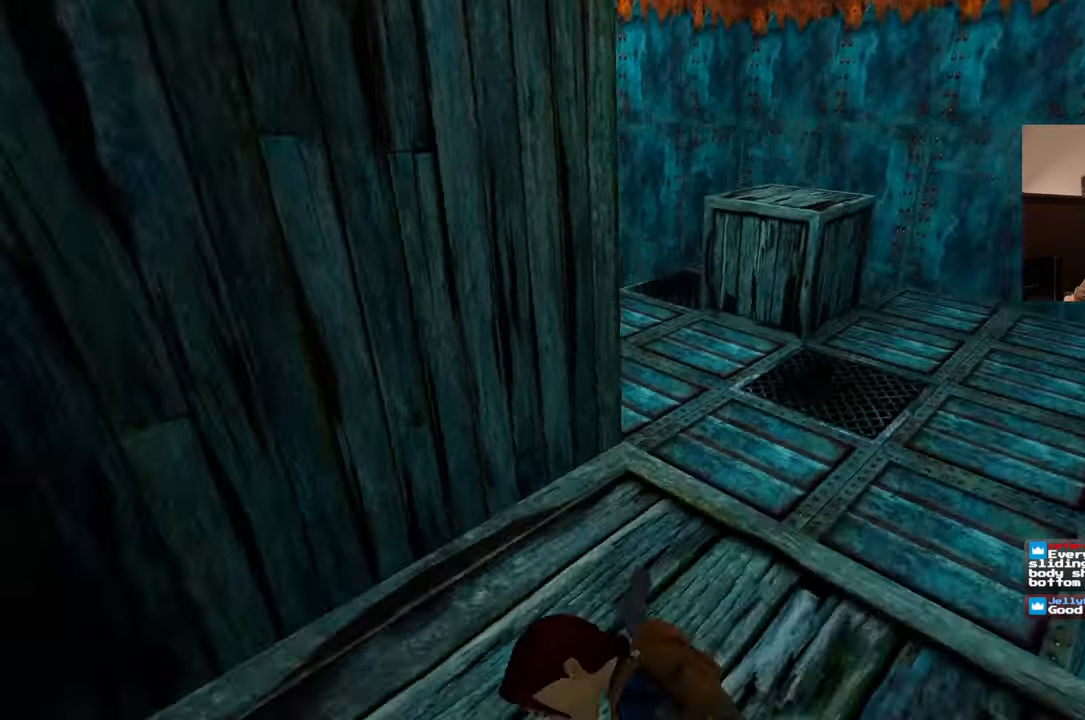
{"dt_ms": 1000, "buttons": [], "left_stick": "up", "right_stick": "center", "events": [[183, "left_stick", "up"], [350, "left_stick", "center"], [883, "left_stick", "up"]]}
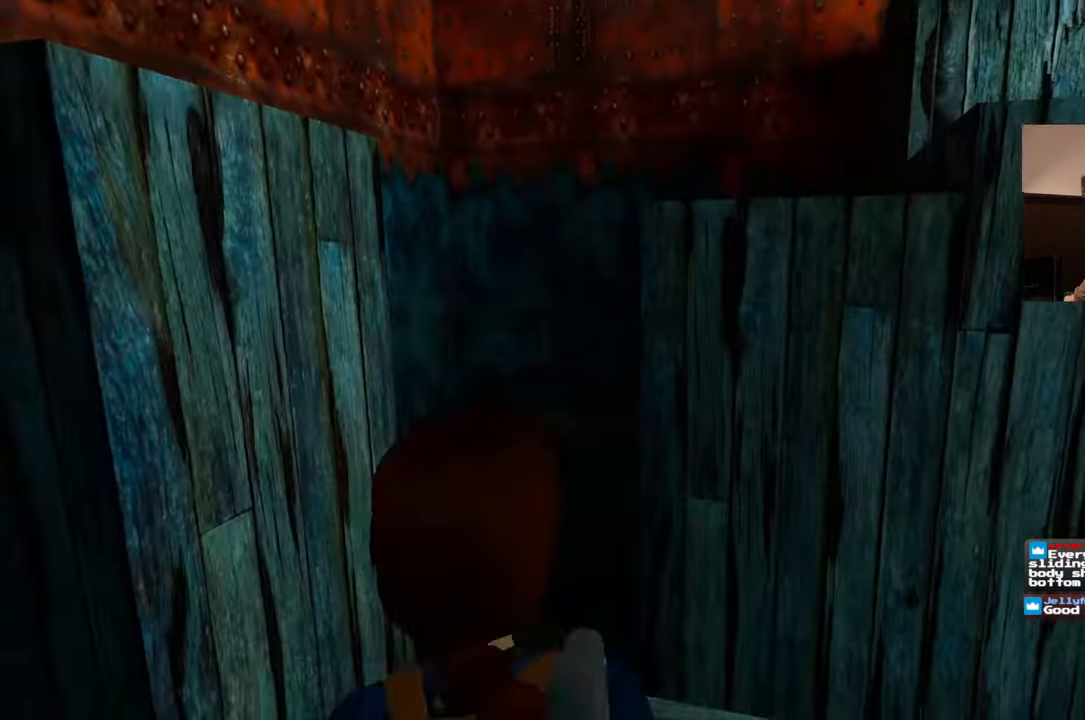
{"dt_ms": 1000, "buttons": [], "left_stick": "center", "right_stick": "center"}
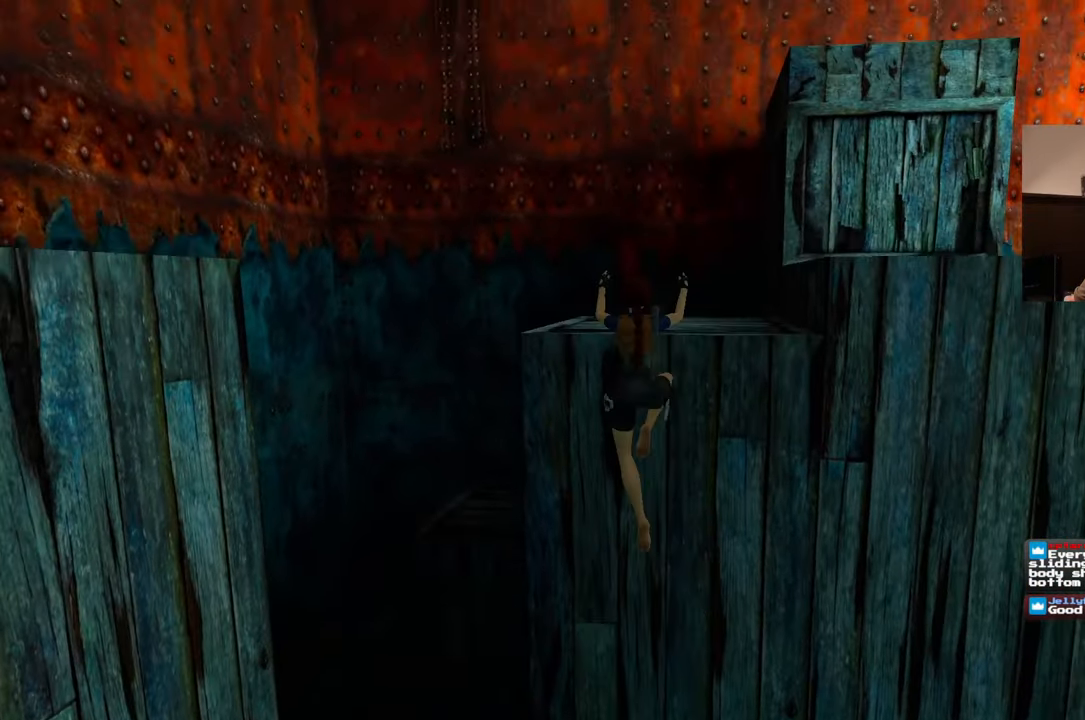
{"dt_ms": 500, "buttons": [], "left_stick": "center", "right_stick": "center", "events": [[217, "left_stick", "up"], [267, "left_stick", "center"]]}
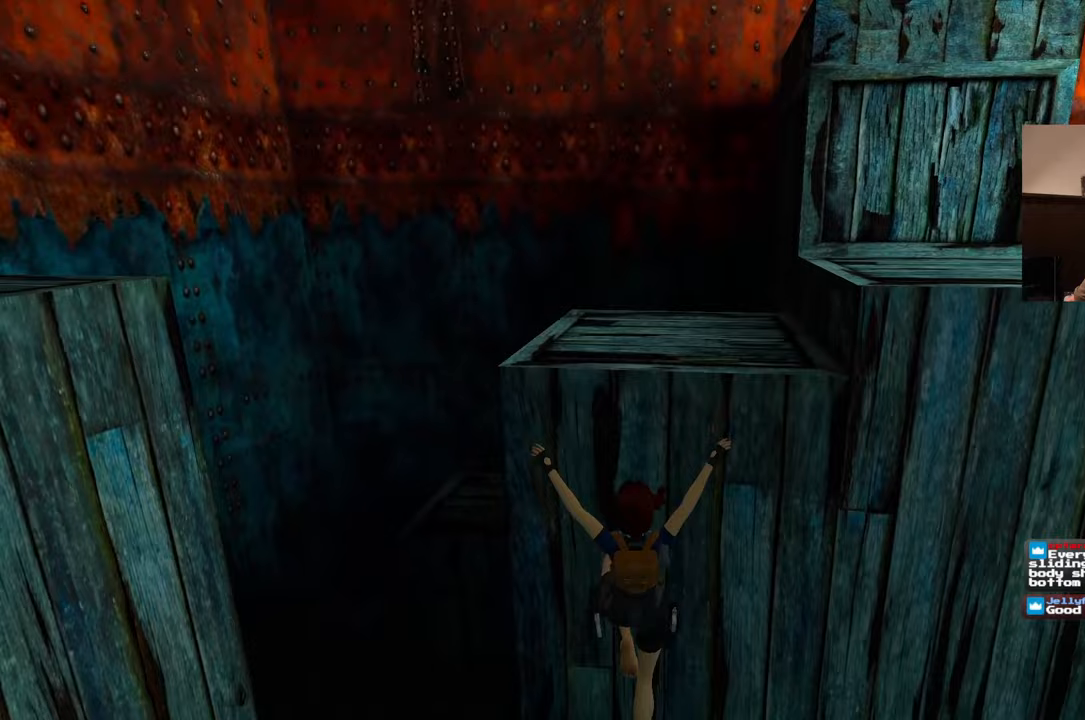
{"dt_ms": 1000, "buttons": [], "left_stick": "center", "right_stick": "center", "events": [[267, "CIRCLE", "down"], [883, "CIRCLE", "up"]]}
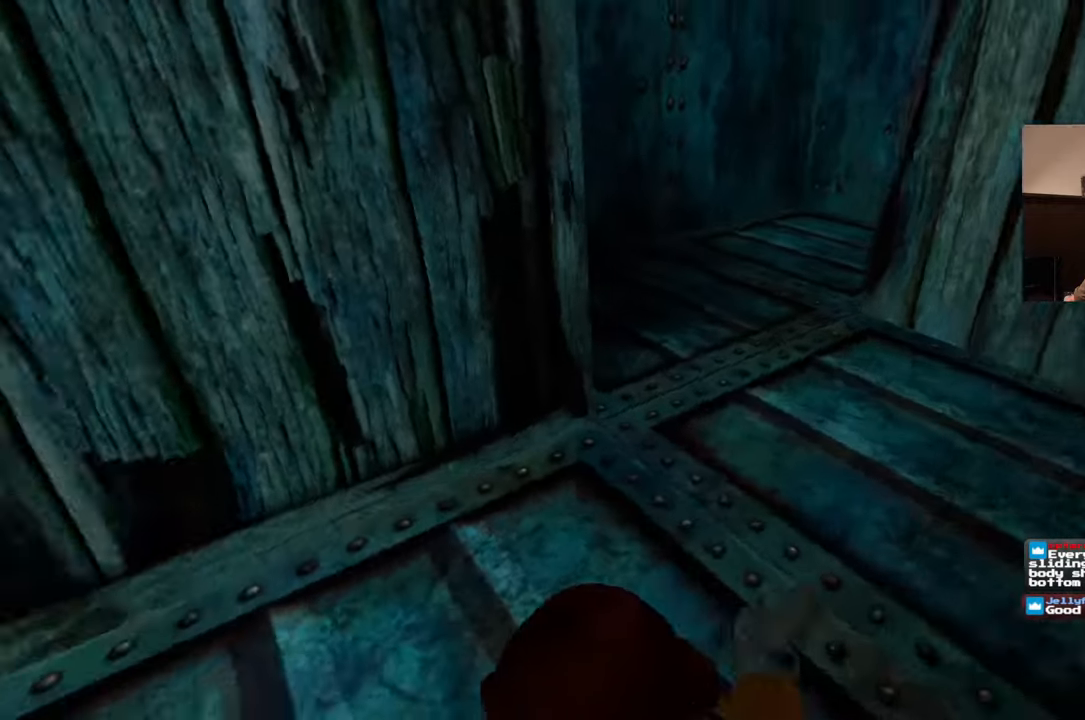
{"dt_ms": 500, "buttons": [], "left_stick": "up", "right_stick": "center", "events": [[417, "left_stick", "up"]]}
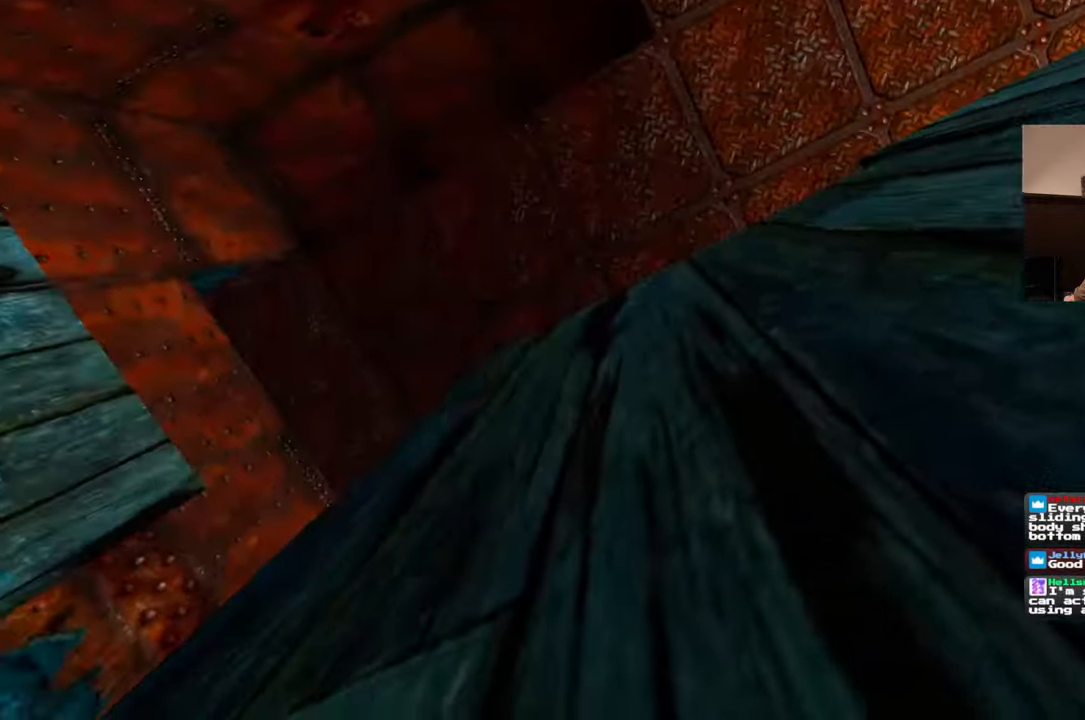
{"dt_ms": 500, "buttons": [], "left_stick": "up", "right_stick": "center", "events": []}
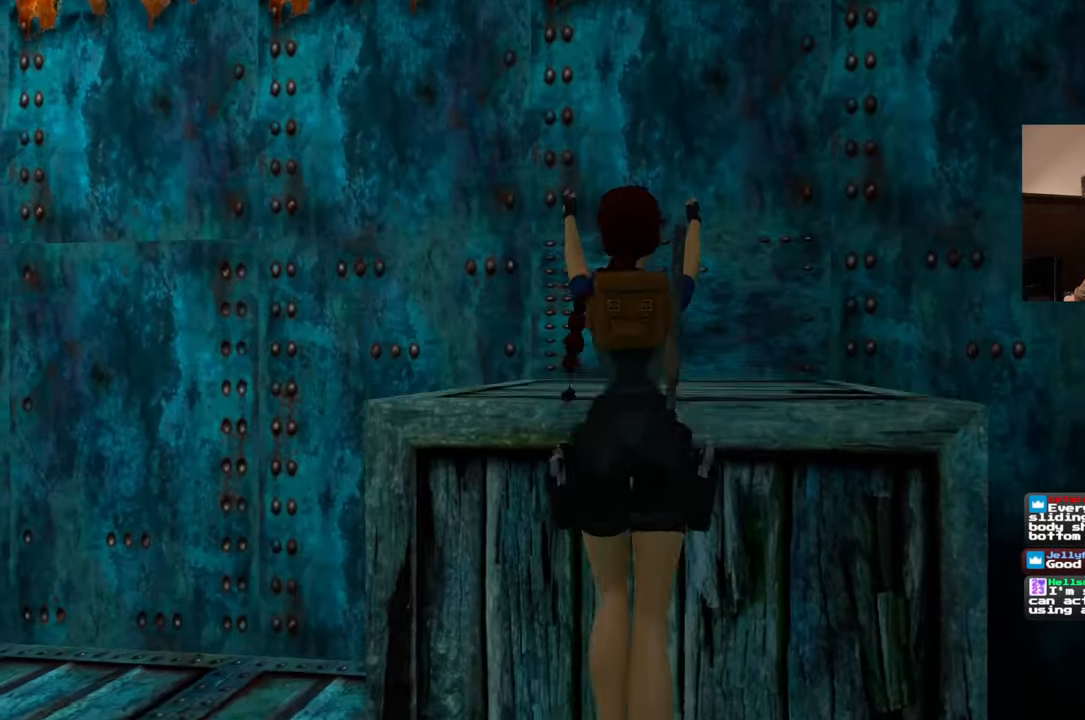
{"dt_ms": 500, "buttons": ["CIRCLE"], "left_stick": "up", "right_stick": "center", "events": [[500, "CIRCLE", "down"]]}
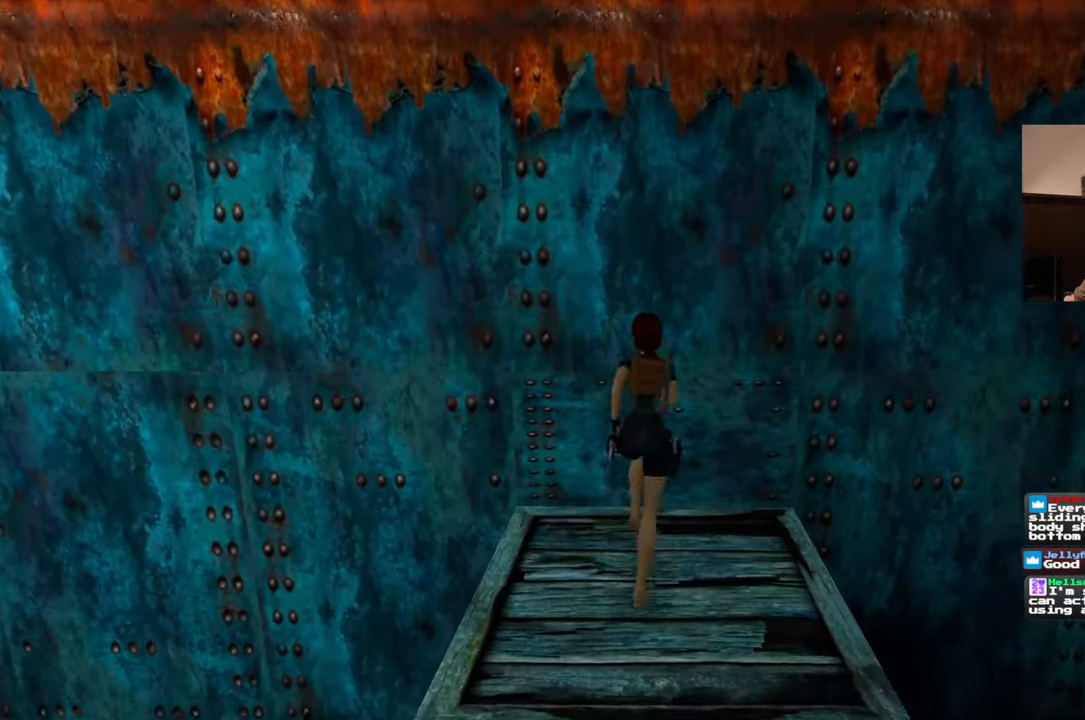
{"dt_ms": 500, "buttons": [], "left_stick": "up", "right_stick": "center", "events": [[83, "left_stick", "center"], [117, "CIRCLE", "up"], [400, "left_stick", "up"]]}
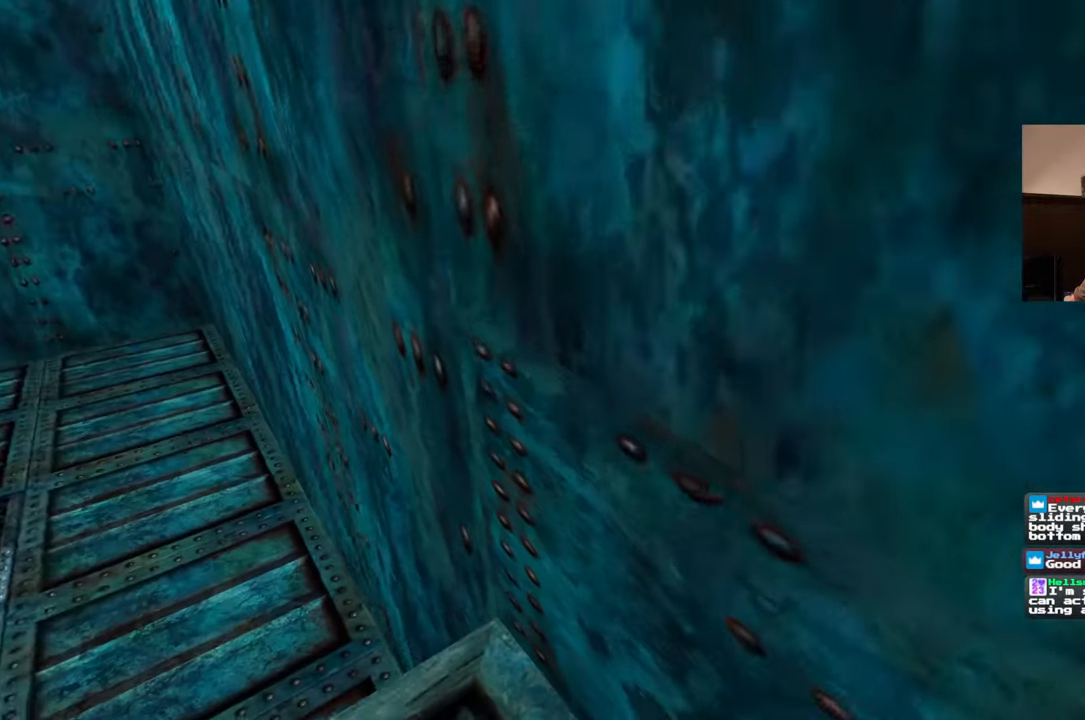
{"dt_ms": 500, "buttons": [], "left_stick": "up", "right_stick": "center", "events": []}
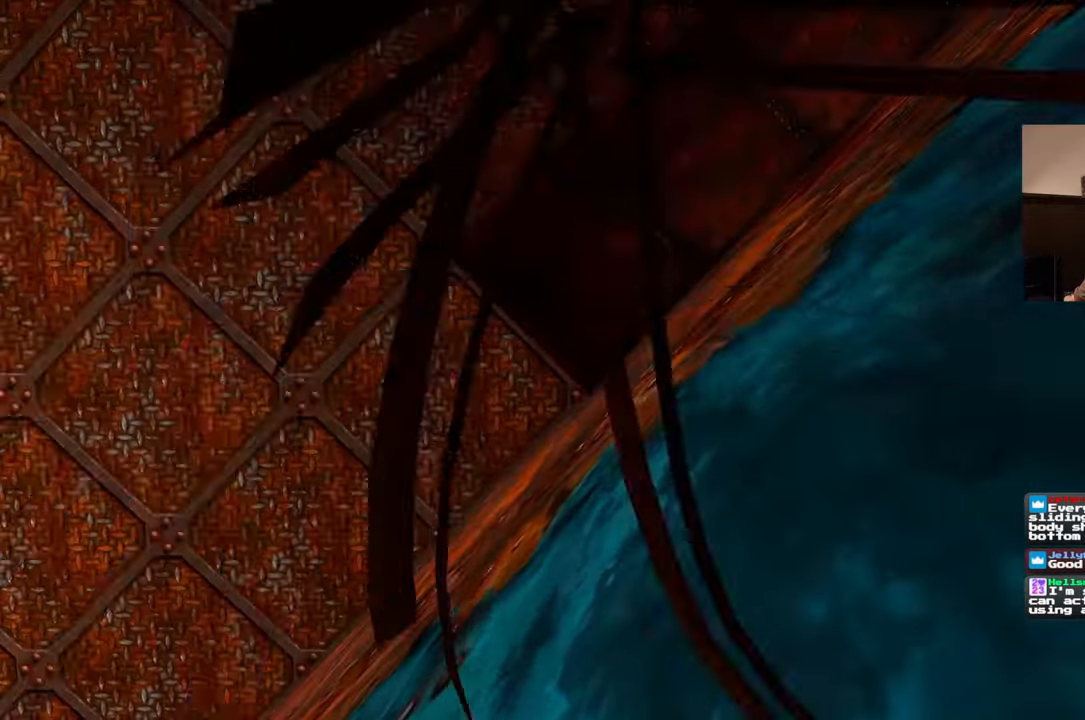
{"dt_ms": 1000, "buttons": [], "left_stick": "center", "right_stick": "center"}
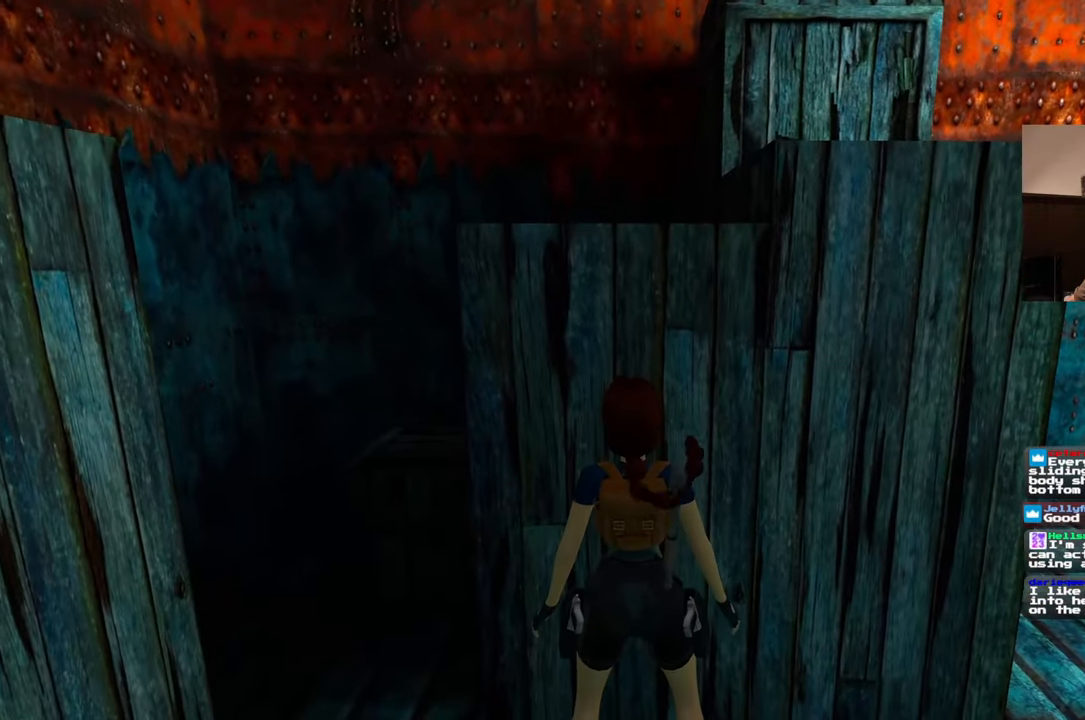
{"dt_ms": 1000, "buttons": [], "left_stick": "center", "right_stick": "left", "events": [[317, "left_stick", "up"], [750, "left_stick", "center"], [817, "right_stick", "left"]]}
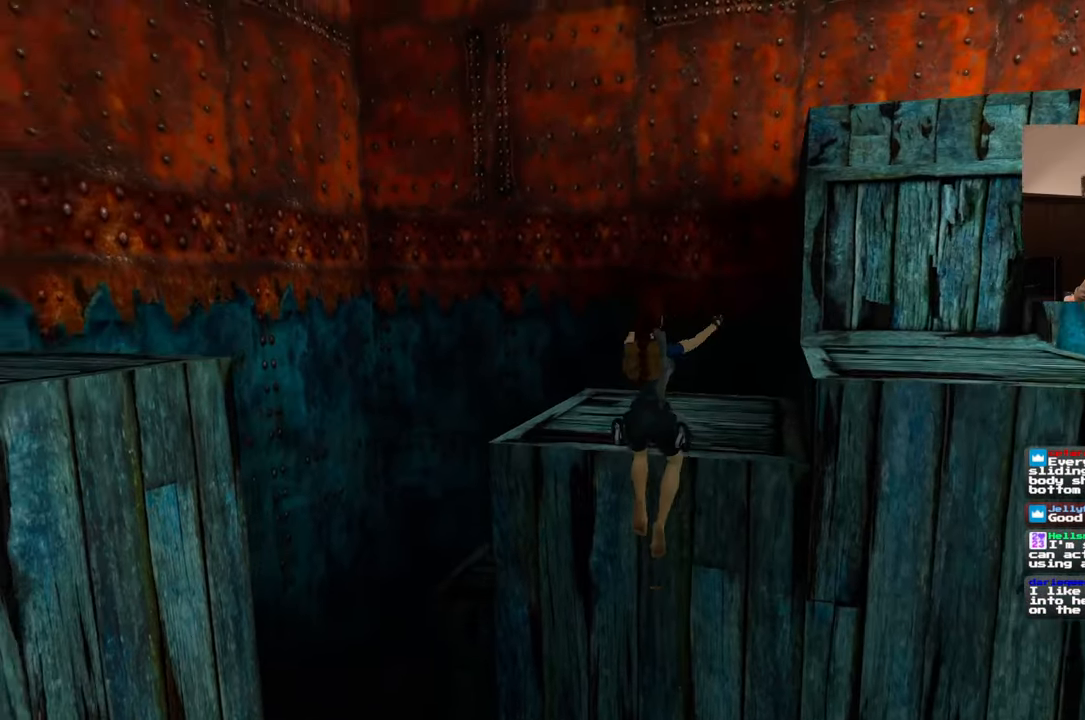
{"dt_ms": 500, "buttons": [], "left_stick": "center", "right_stick": "left", "events": []}
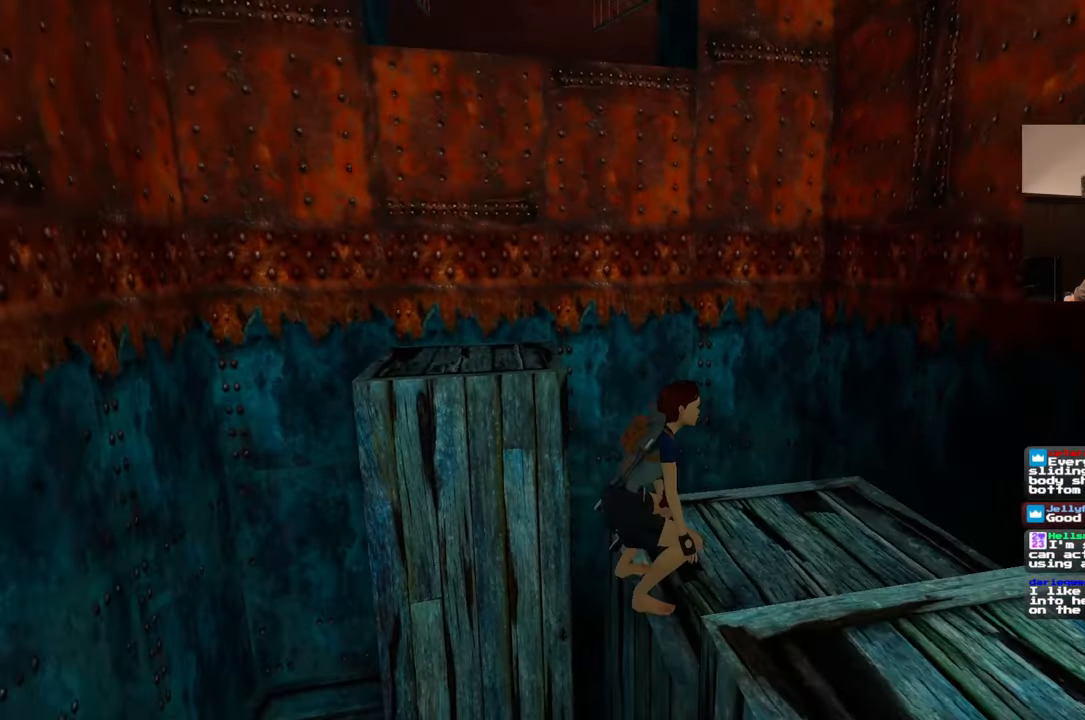
{"dt_ms": 500, "buttons": [], "left_stick": "up", "right_stick": "center", "events": [[117, "right_stick", "center"], [383, "left_stick", "up"]]}
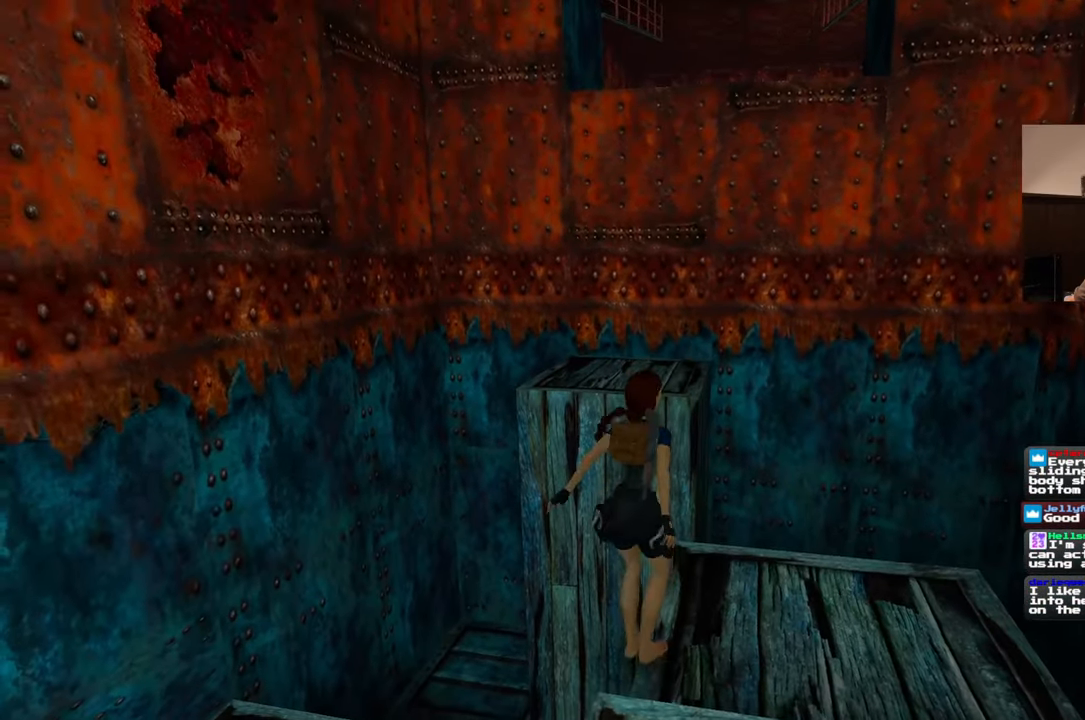
{"dt_ms": 500, "buttons": [], "left_stick": "up", "right_stick": "center", "events": []}
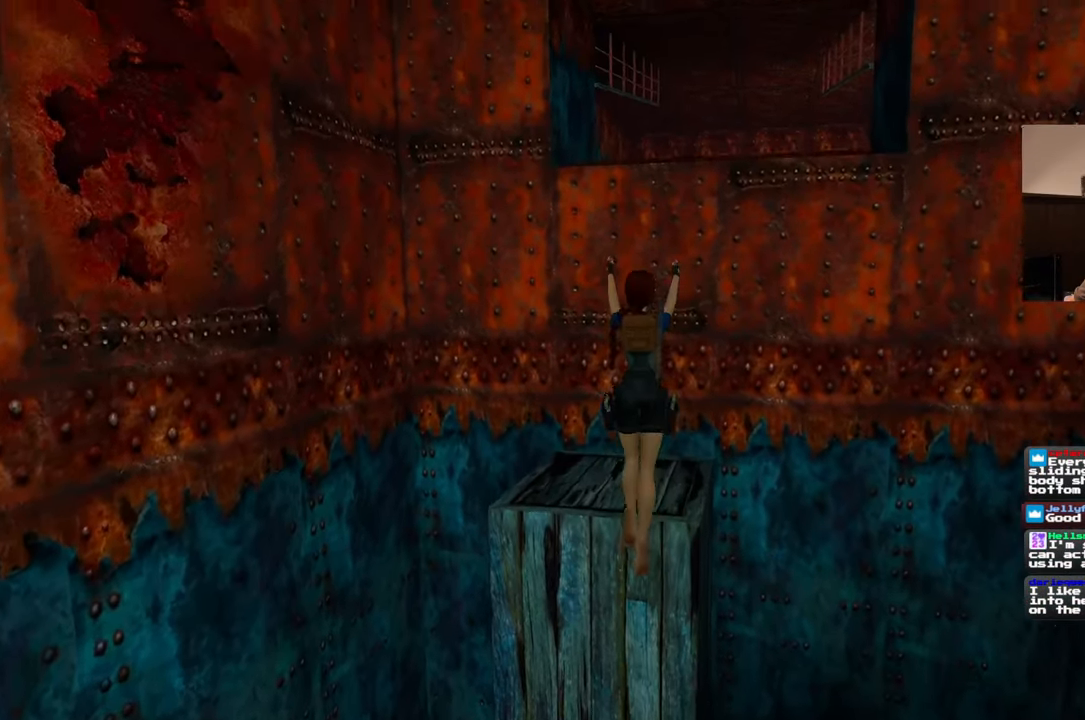
{"dt_ms": 500, "buttons": [], "left_stick": "up", "right_stick": "center", "events": []}
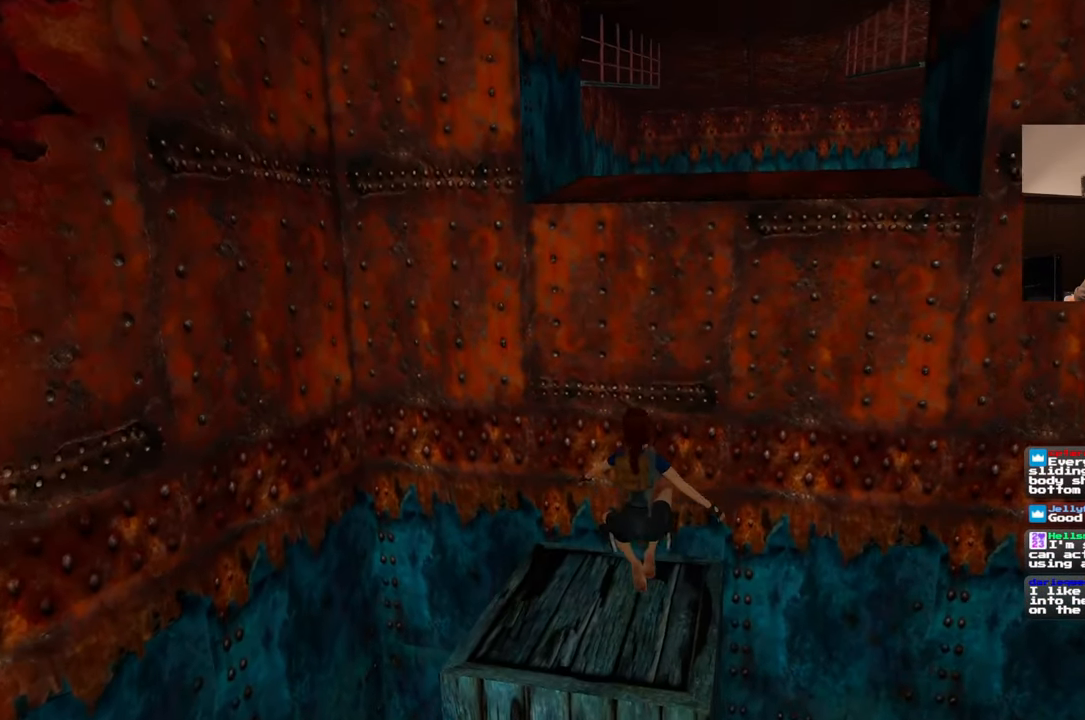
{"dt_ms": 500, "buttons": [], "left_stick": "up", "right_stick": "center", "events": []}
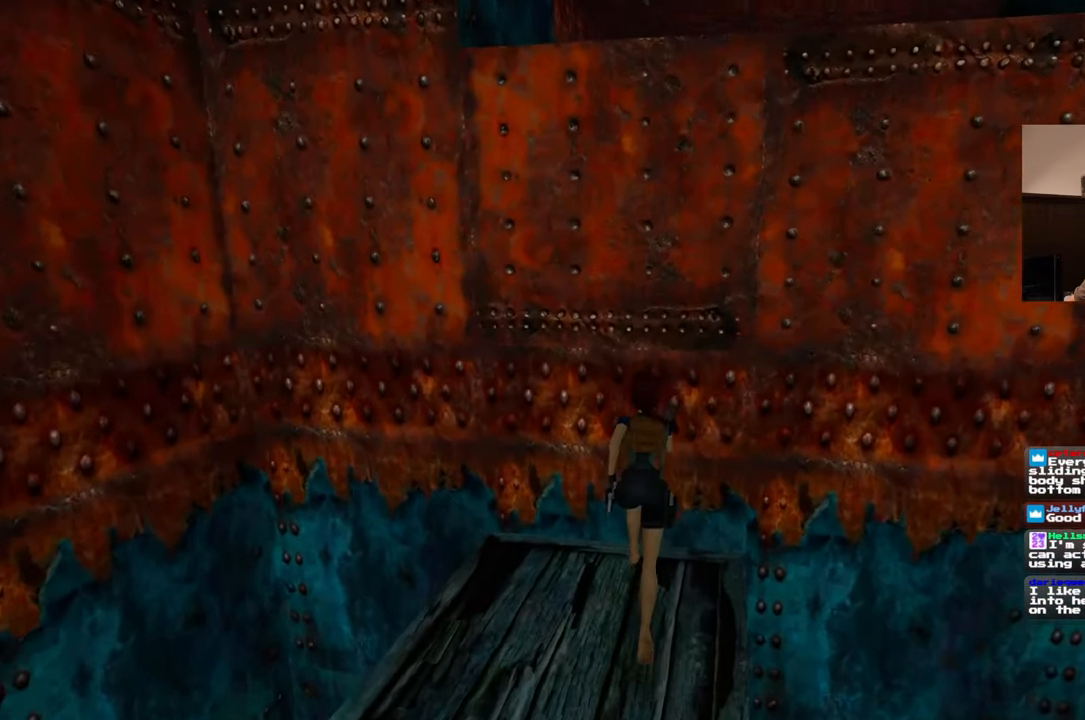
{"dt_ms": 500, "buttons": [], "left_stick": "up", "right_stick": "center", "events": [[33, "left_stick", "up-right"], [233, "left_stick", "up"]]}
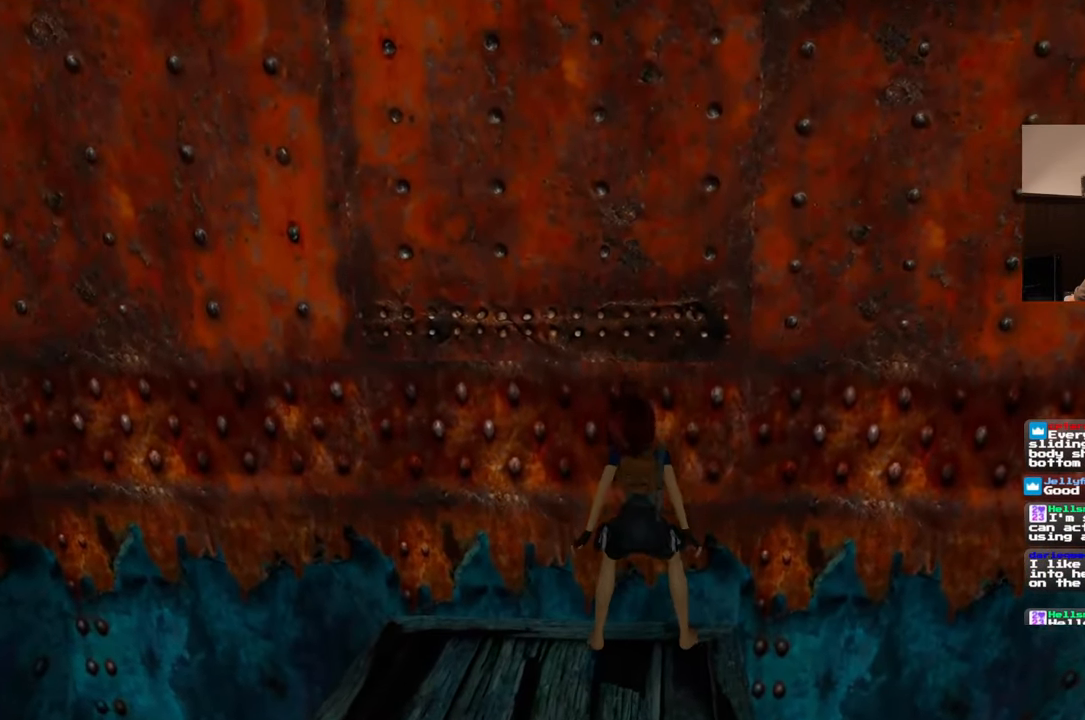
{"dt_ms": 500, "buttons": [], "left_stick": "up", "right_stick": "center", "events": []}
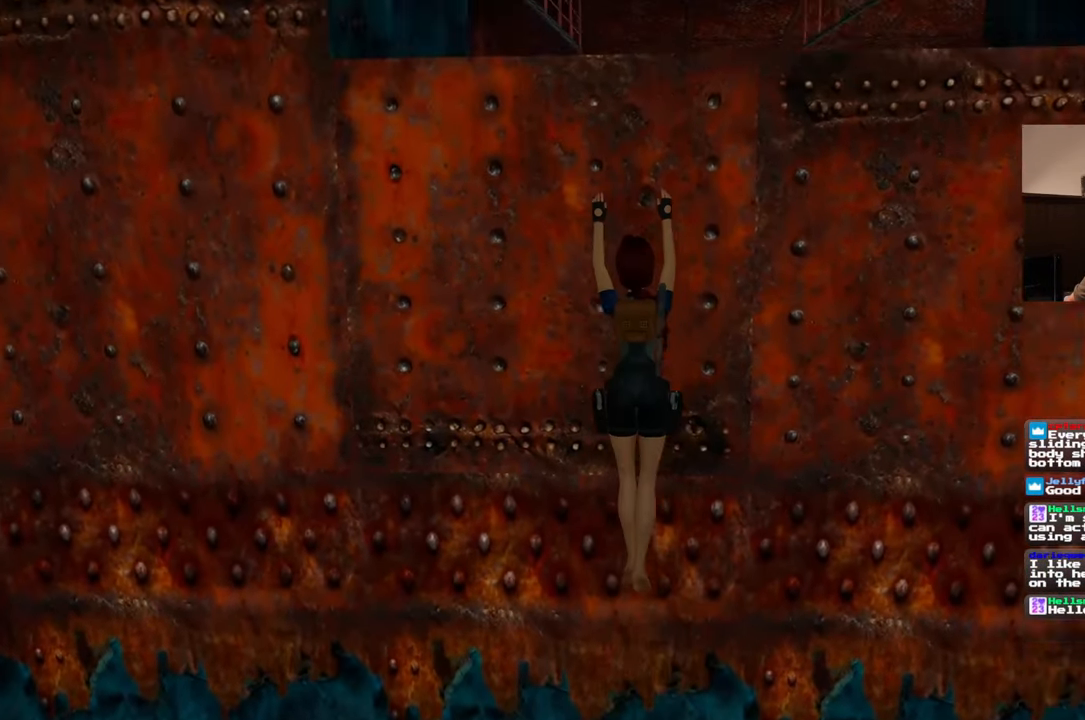
{"dt_ms": 500, "buttons": [], "left_stick": "up", "right_stick": "center", "events": []}
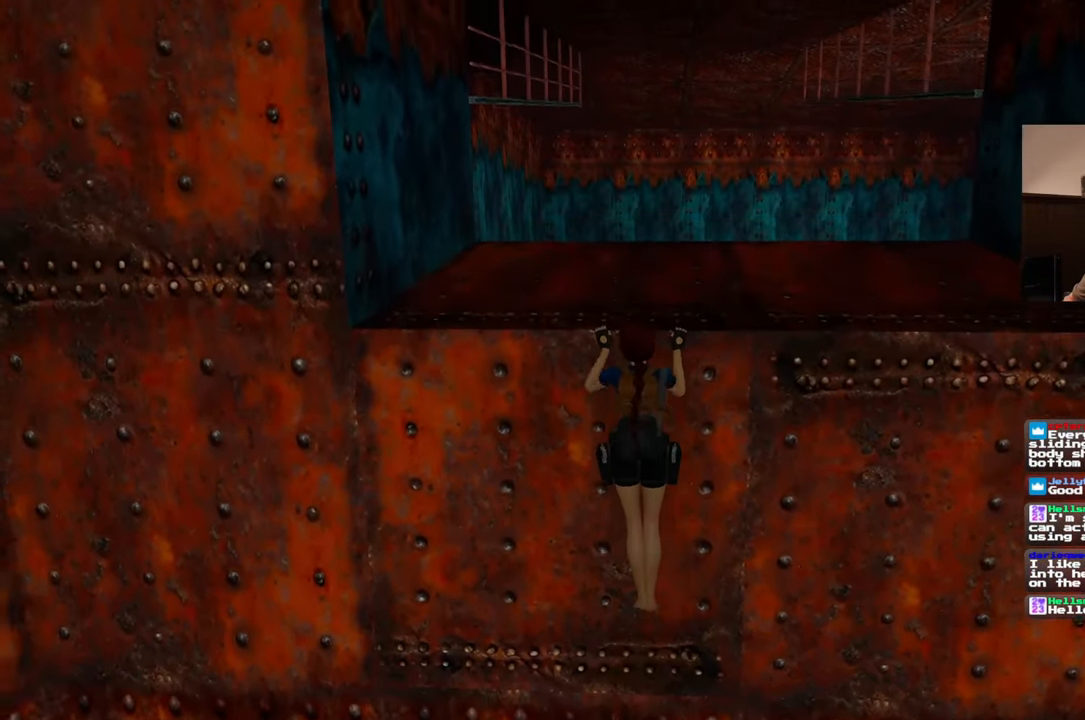
{"dt_ms": 1000, "buttons": [], "left_stick": "center", "right_stick": "center", "events": [[517, "left_stick", "center"]]}